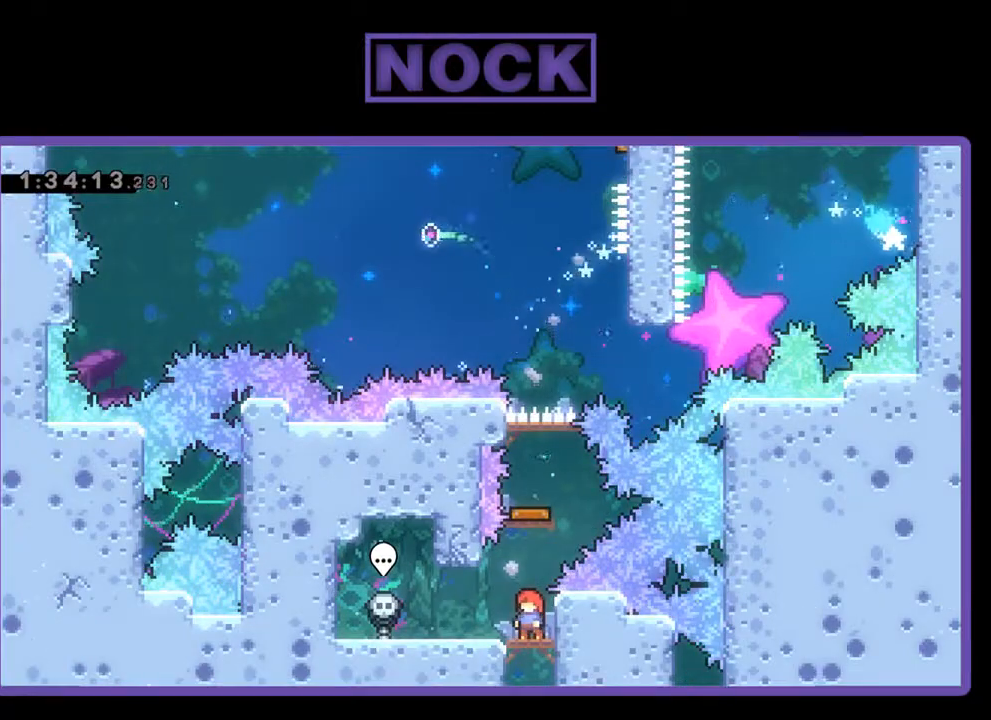
Gameplay with a controller (PlayStation layout); each line is a JSON object with the inputs held at the frame after it. "events" lists button and stick changes between this image and that frame as [ms after this image, input, new state], when the widget could be followed in between. Not read: right_stick.
{"buttons": [], "left_stick": "center", "events": []}
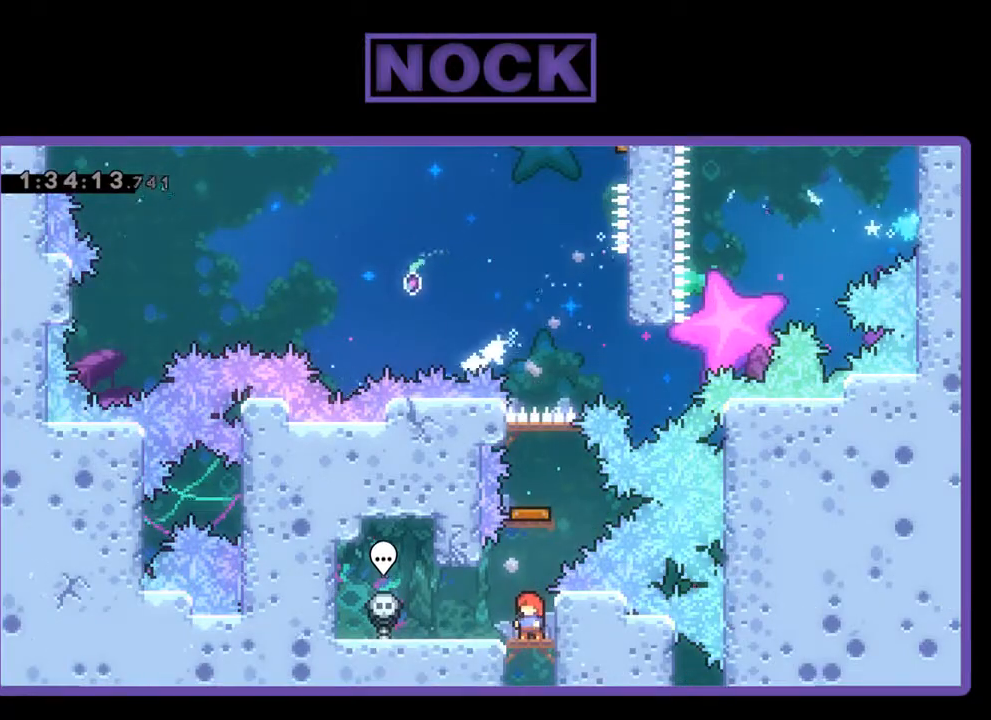
{"buttons": ["CIRCLE", "R2", "DPAD_UP"], "left_stick": "center", "events": [[167, "R2", "down"], [400, "CIRCLE", "down"], [433, "DPAD_UP", "down"]]}
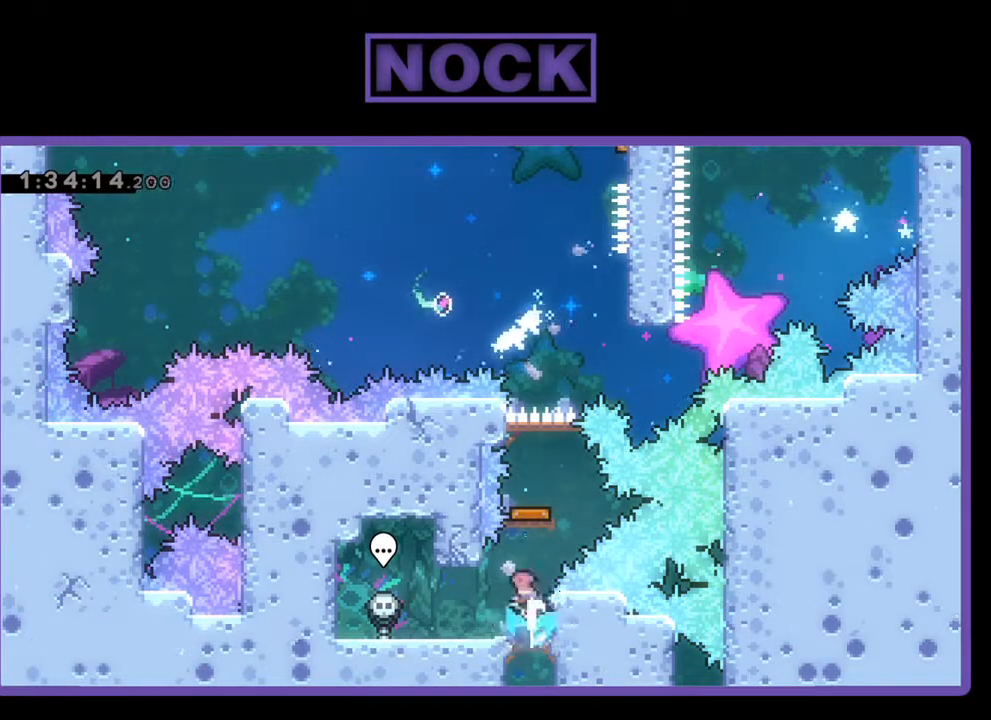
{"buttons": [], "left_stick": "center", "events": [[267, "CIRCLE", "up"], [333, "DPAD_UP", "up"], [367, "R2", "up"]]}
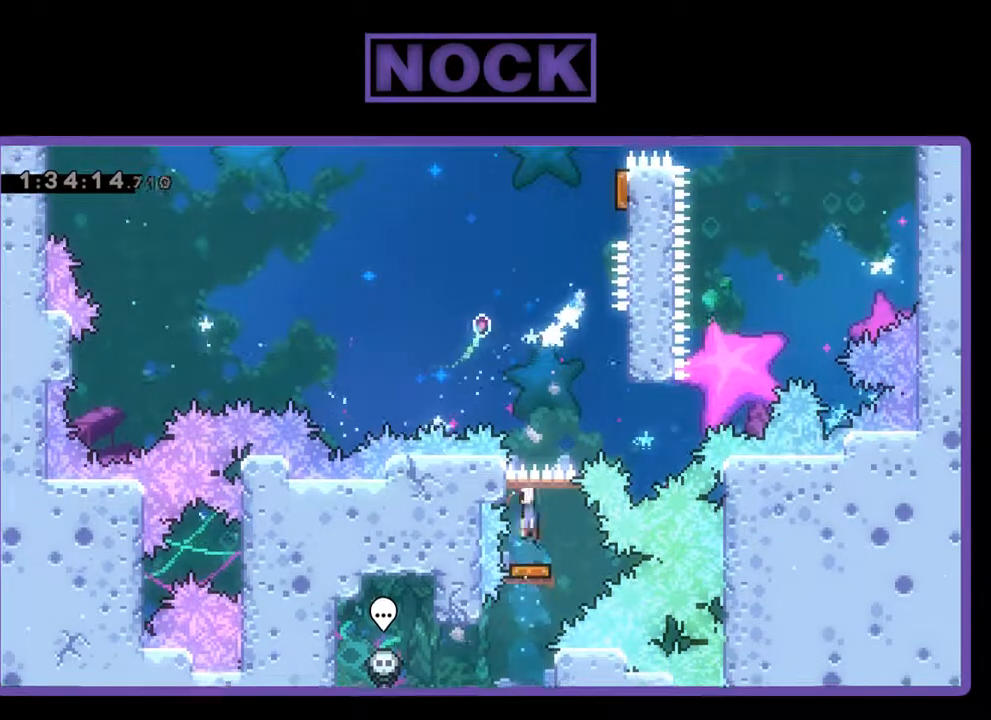
{"buttons": ["DPAD_RIGHT"], "left_stick": "center", "events": [[33, "DPAD_RIGHT", "down"]]}
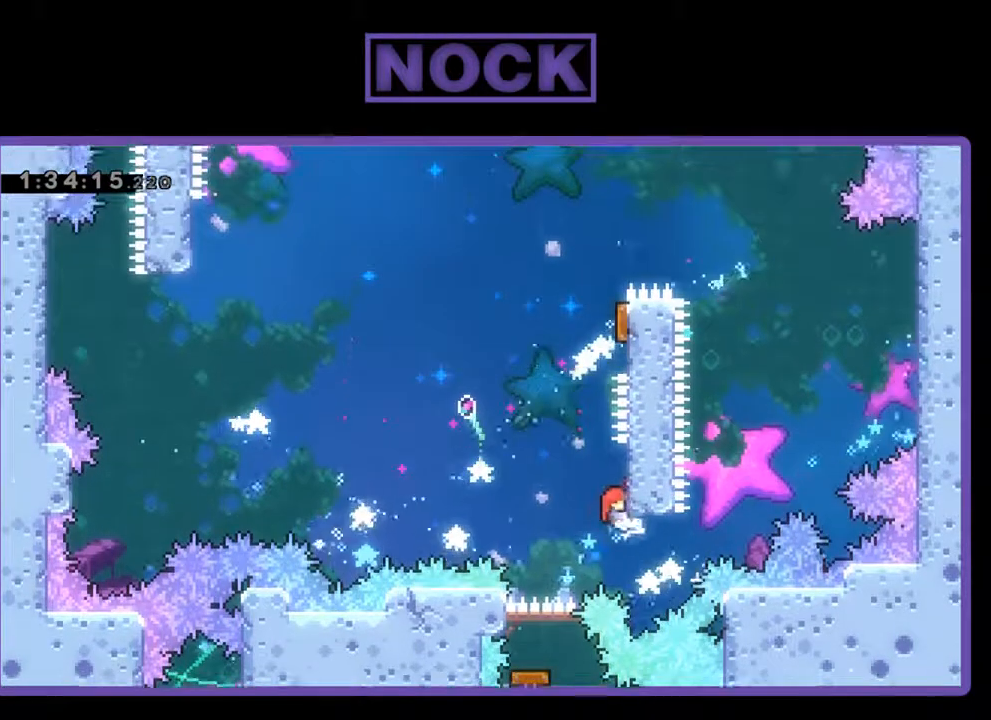
{"buttons": ["R2", "DPAD_UP", "DPAD_RIGHT"], "left_stick": "center", "events": [[33, "R2", "down"], [133, "CROSS", "down"], [133, "DPAD_RIGHT", "up"], [267, "DPAD_LEFT", "down"], [400, "CROSS", "up"], [433, "DPAD_LEFT", "up"], [467, "DPAD_RIGHT", "down"], [500, "DPAD_UP", "down"]]}
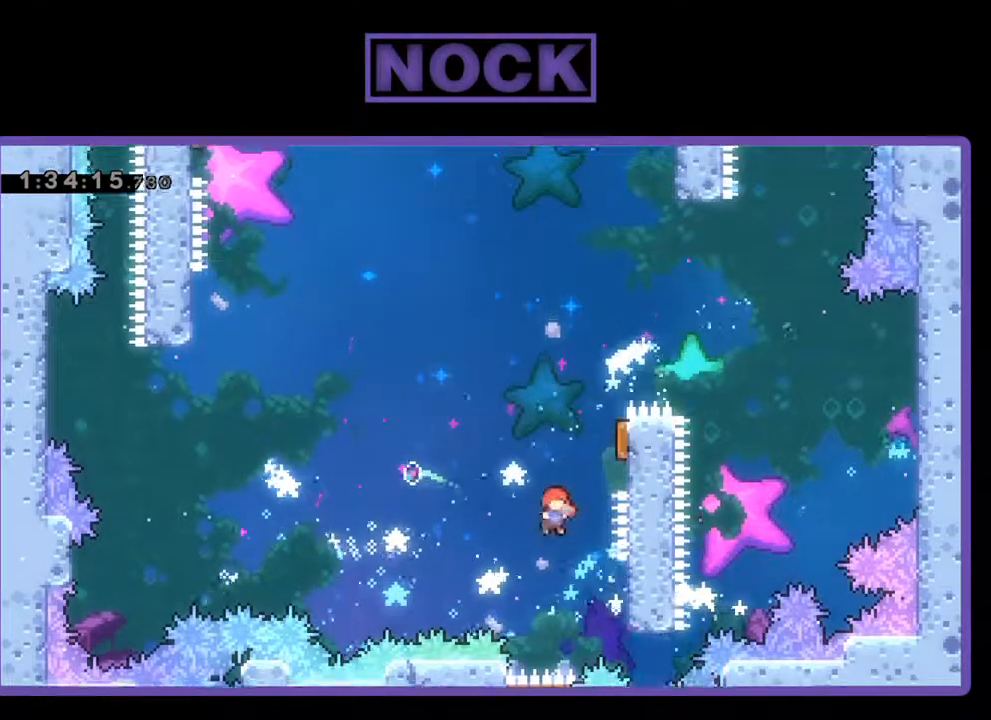
{"buttons": ["R2", "DPAD_UP", "DPAD_LEFT"], "left_stick": "center", "events": [[67, "CIRCLE", "down"], [233, "DPAD_UP", "up"], [300, "CIRCLE", "up"], [367, "DPAD_UP", "down"], [400, "DPAD_RIGHT", "up"], [433, "DPAD_LEFT", "down"]]}
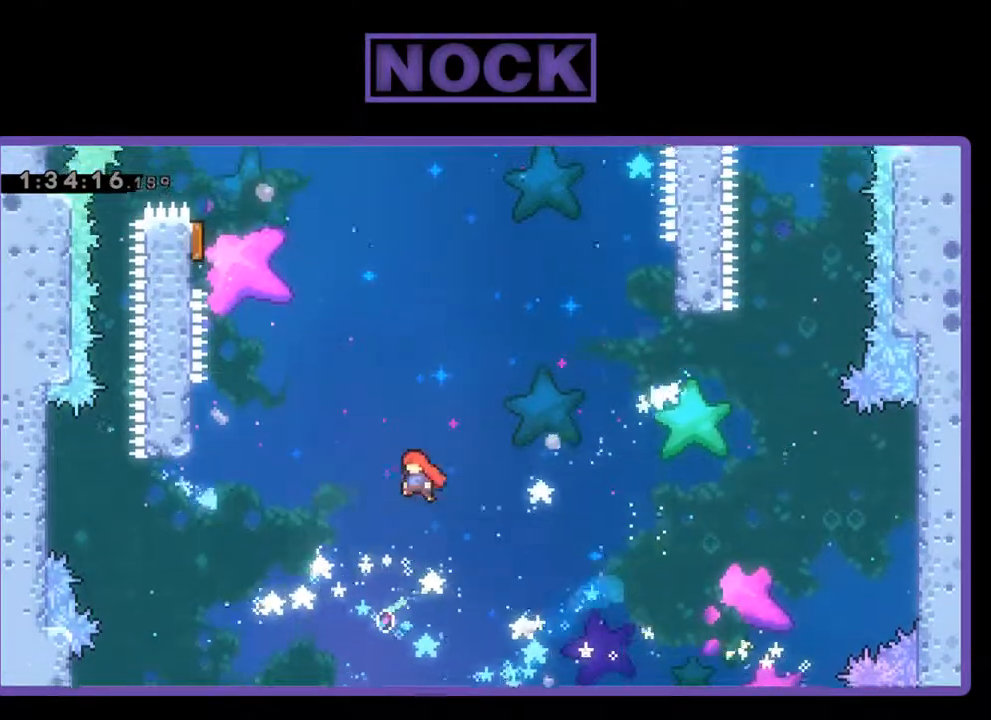
{"buttons": ["R2", "DPAD_UP", "DPAD_LEFT"], "left_stick": "center", "events": [[267, "CIRCLE", "down"], [500, "CIRCLE", "up"]]}
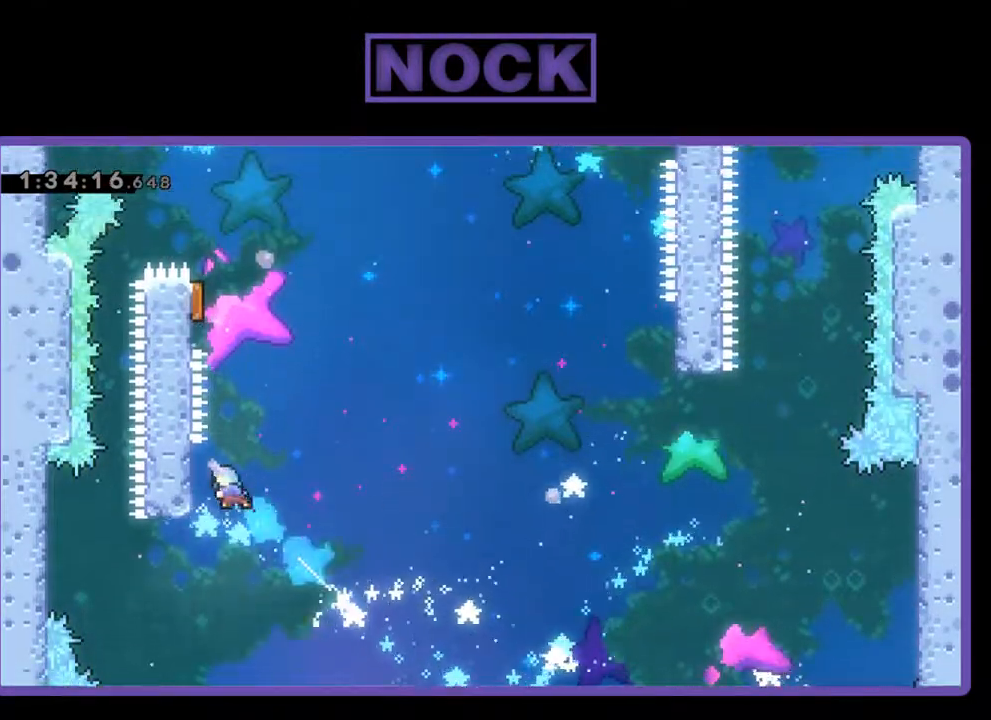
{"buttons": ["R2", "DPAD_DOWN", "DPAD_RIGHT"], "left_stick": "center", "events": [[200, "DPAD_UP", "up"], [233, "DPAD_LEFT", "up"], [400, "DPAD_RIGHT", "down"], [467, "DPAD_DOWN", "down"]]}
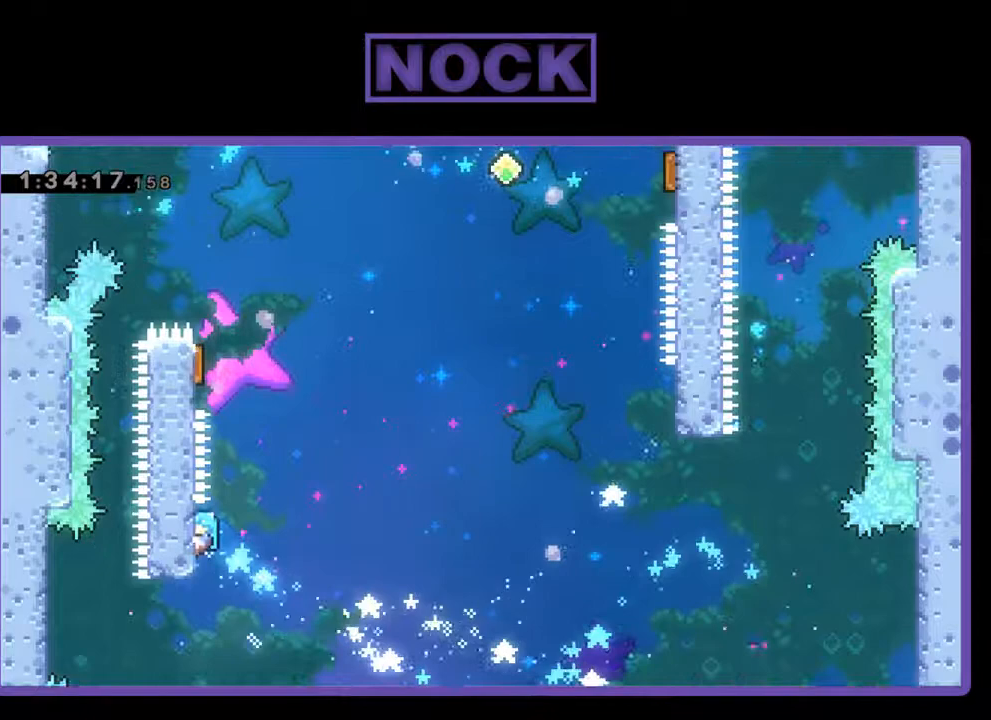
{"buttons": ["CROSS", "R2", "DPAD_UP", "DPAD_LEFT"], "left_stick": "center", "events": [[33, "DPAD_DOWN", "up"], [100, "CROSS", "down"], [167, "DPAD_UP", "down"], [200, "DPAD_RIGHT", "up"], [233, "DPAD_LEFT", "down"]]}
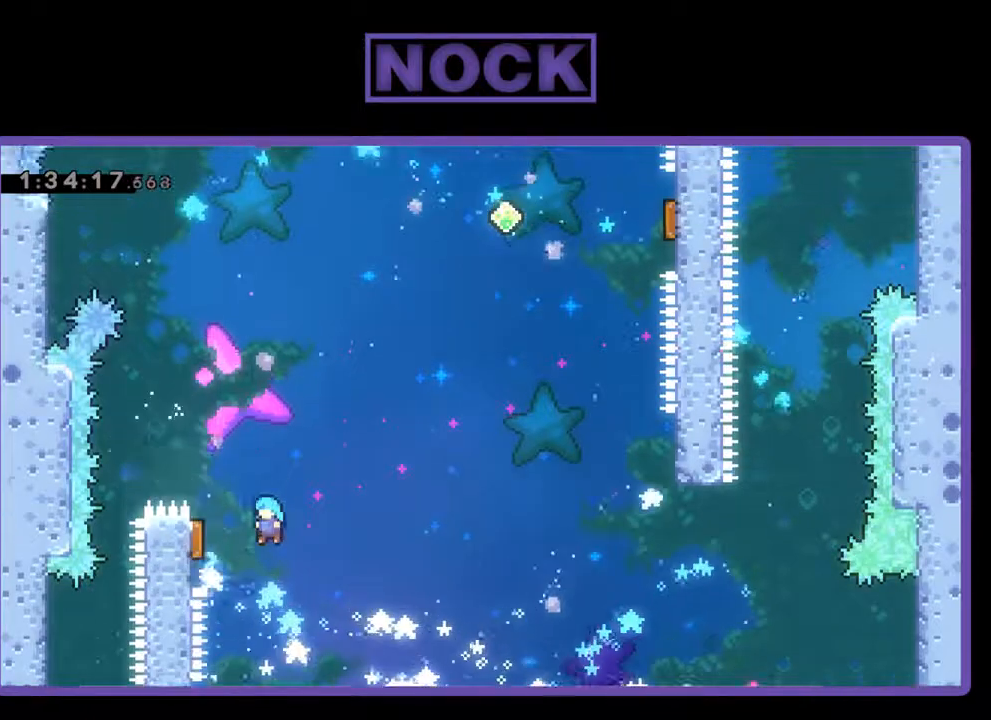
{"buttons": ["R2", "DPAD_RIGHT"], "left_stick": "center", "events": [[33, "CROSS", "up"], [133, "DPAD_UP", "up"], [200, "DPAD_LEFT", "up"], [267, "DPAD_RIGHT", "down"]]}
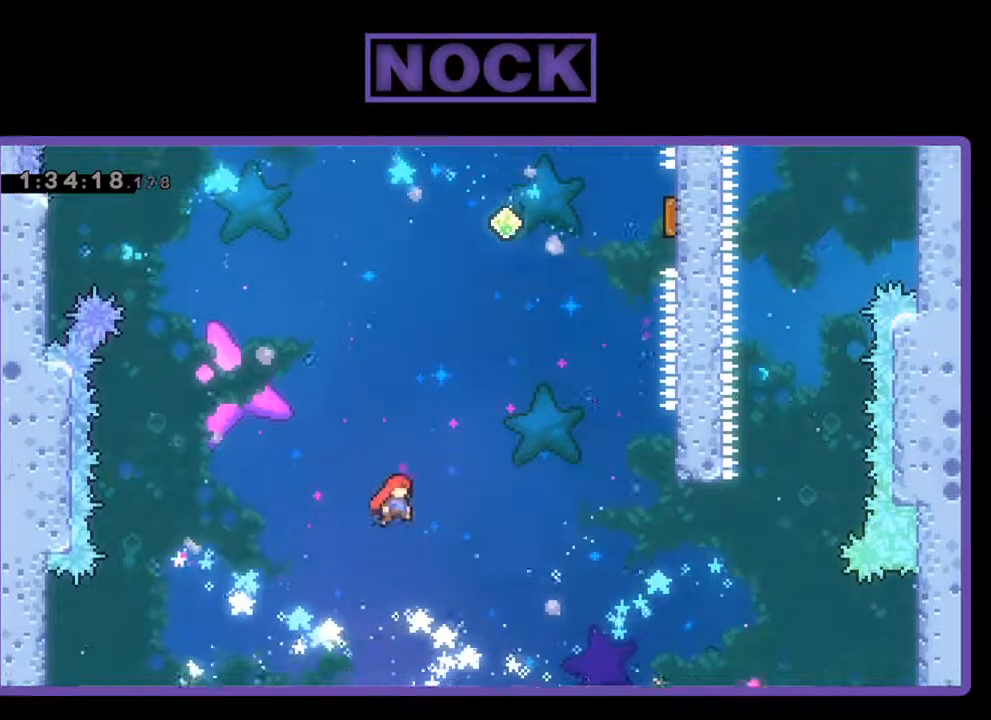
{"buttons": ["CIRCLE", "R2", "DPAD_UP", "DPAD_RIGHT"], "left_stick": "center", "events": [[233, "DPAD_UP", "down"], [367, "CIRCLE", "down"]]}
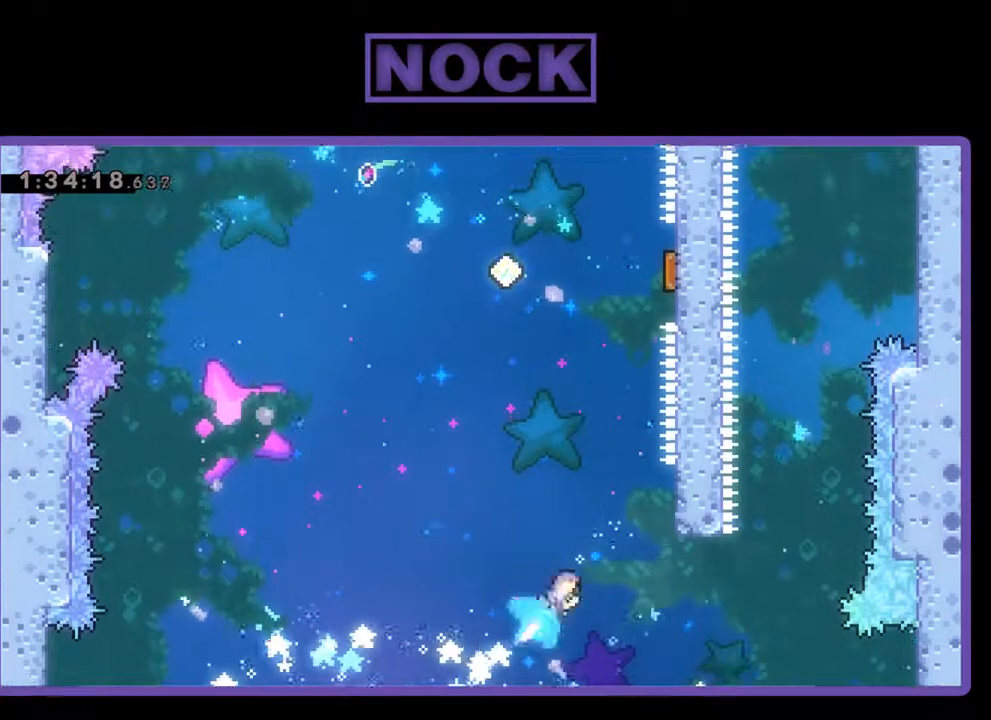
{"buttons": ["R2"], "left_stick": "center", "events": [[333, "DPAD_RIGHT", "up"], [400, "CIRCLE", "up"], [467, "DPAD_UP", "up"]]}
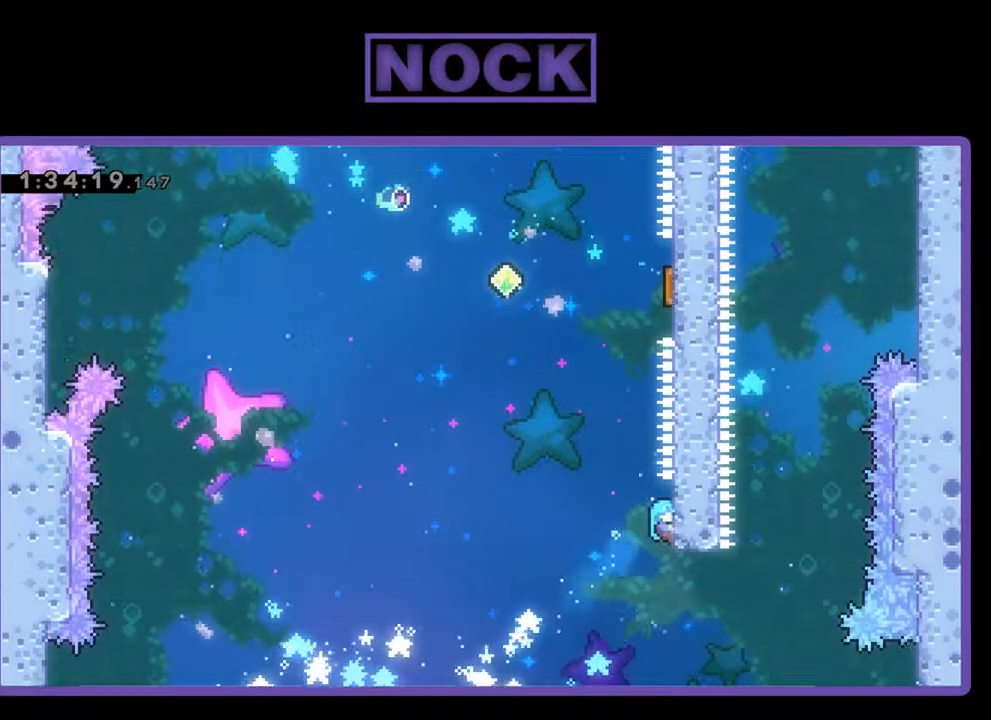
{"buttons": ["CROSS", "R2", "DPAD_UP", "DPAD_RIGHT"], "left_stick": "center", "events": [[333, "CROSS", "down"], [333, "DPAD_LEFT", "down"], [333, "DPAD_UP", "down"], [500, "DPAD_LEFT", "up"], [500, "DPAD_RIGHT", "down"]]}
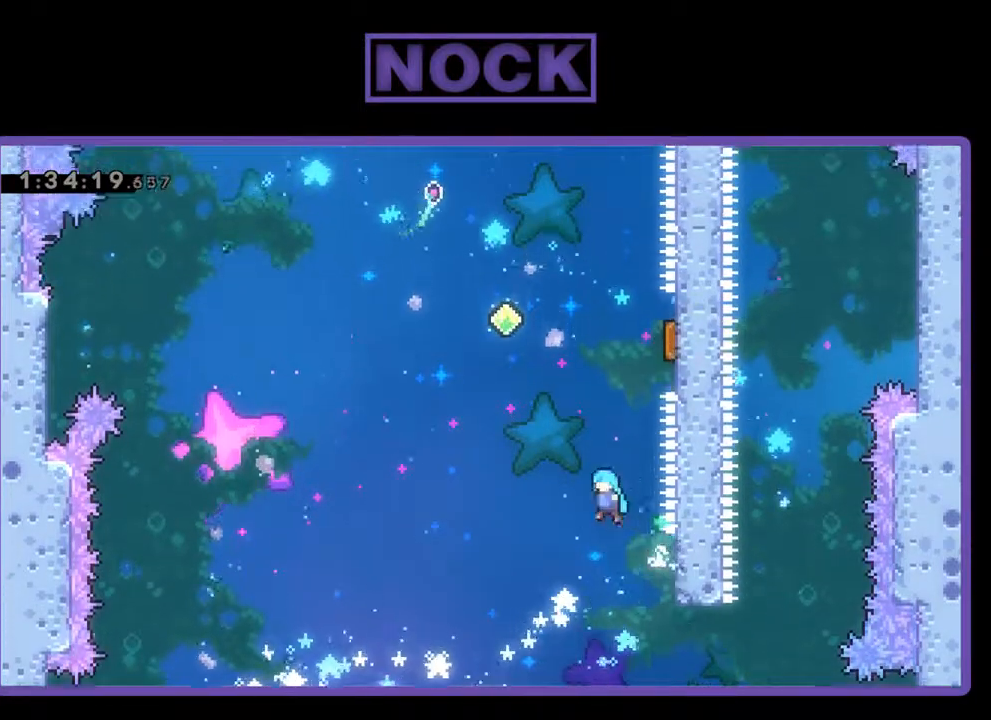
{"buttons": ["CROSS", "R2", "DPAD_UP", "DPAD_RIGHT"], "left_stick": "center", "events": []}
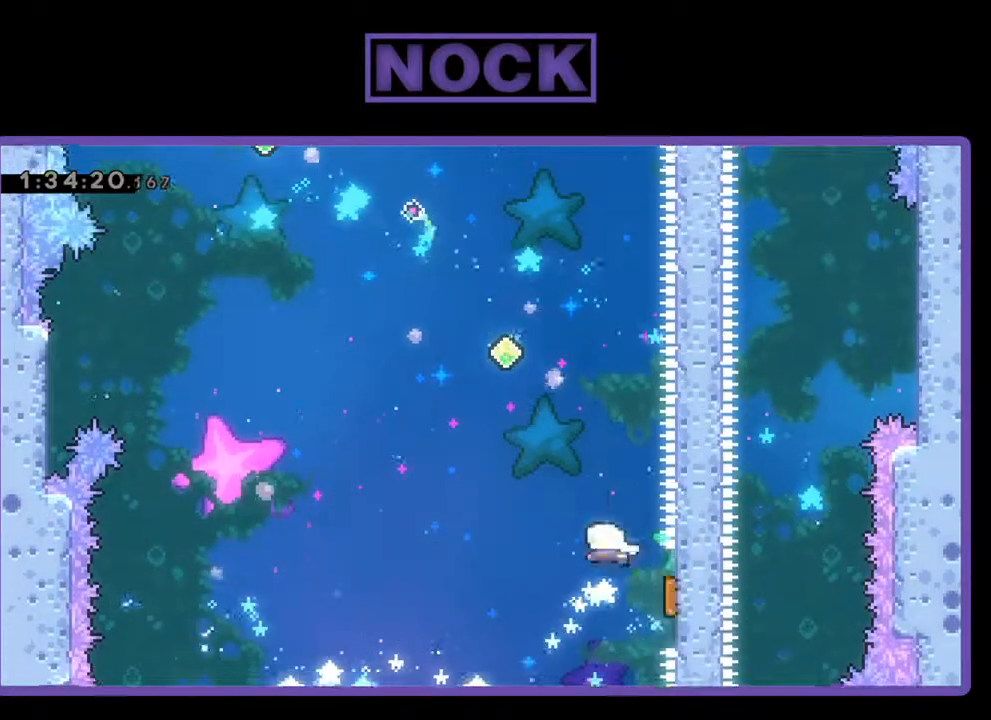
{"buttons": ["CIRCLE", "R2", "DPAD_UP", "DPAD_RIGHT"], "left_stick": "center", "events": [[67, "CROSS", "up"], [67, "DPAD_RIGHT", "up"], [300, "CIRCLE", "down"], [367, "DPAD_RIGHT", "down"]]}
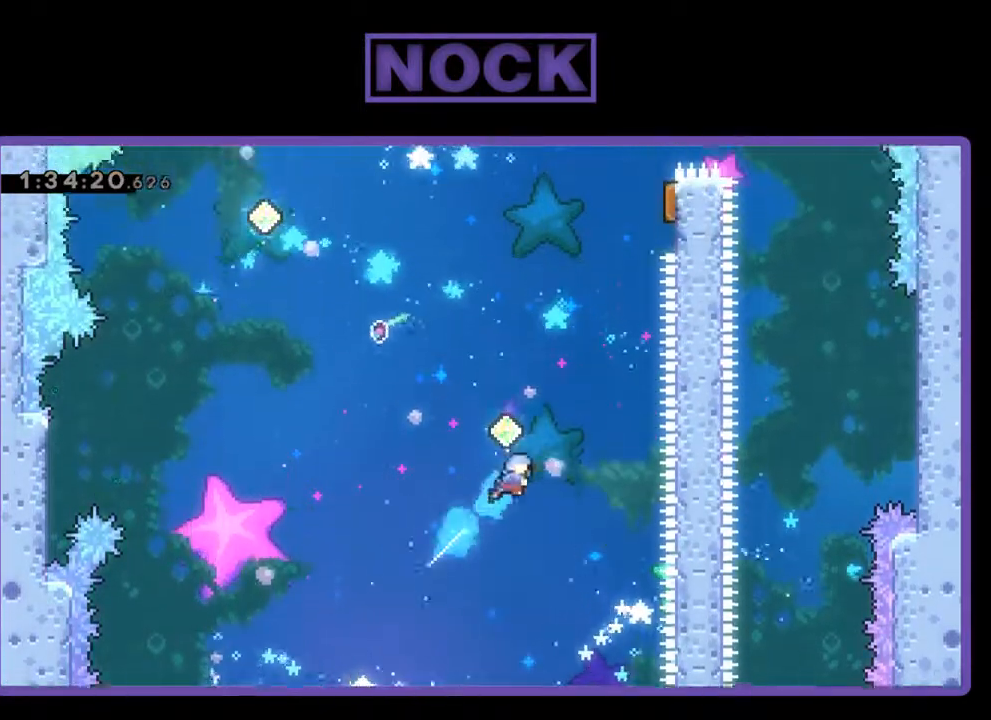
{"buttons": ["CIRCLE", "R2", "DPAD_UP", "DPAD_RIGHT"], "left_stick": "center", "events": [[233, "DPAD_RIGHT", "up"], [300, "CIRCLE", "up"], [367, "DPAD_RIGHT", "down"], [433, "CIRCLE", "down"]]}
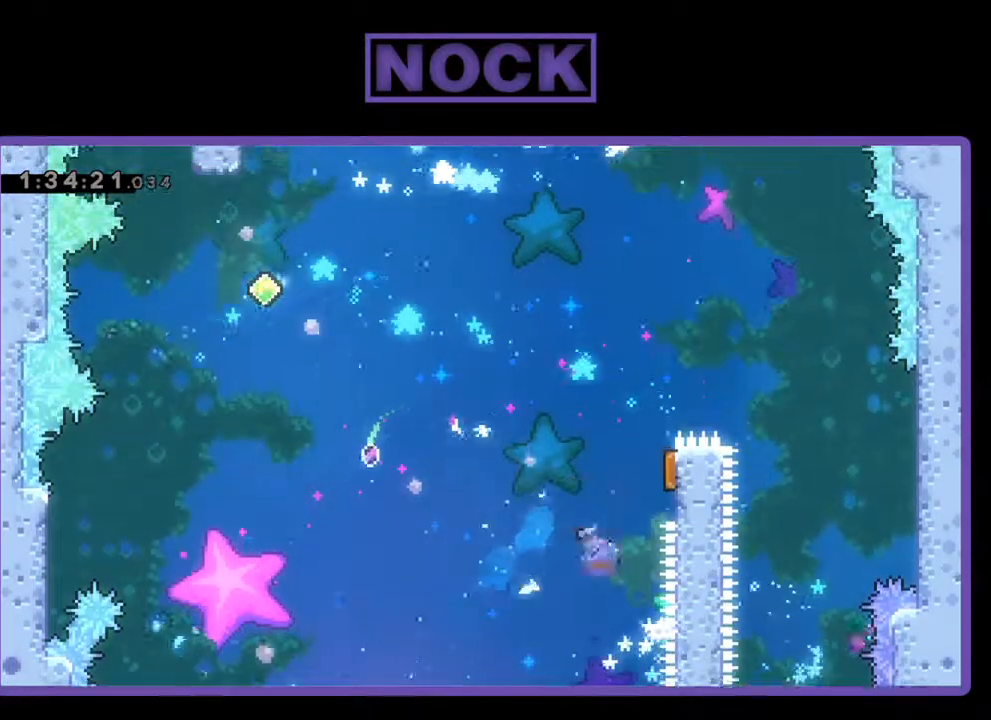
{"buttons": ["CIRCLE", "R2", "DPAD_UP", "DPAD_LEFT"], "left_stick": "center", "events": [[333, "DPAD_RIGHT", "up"], [367, "DPAD_LEFT", "down"]]}
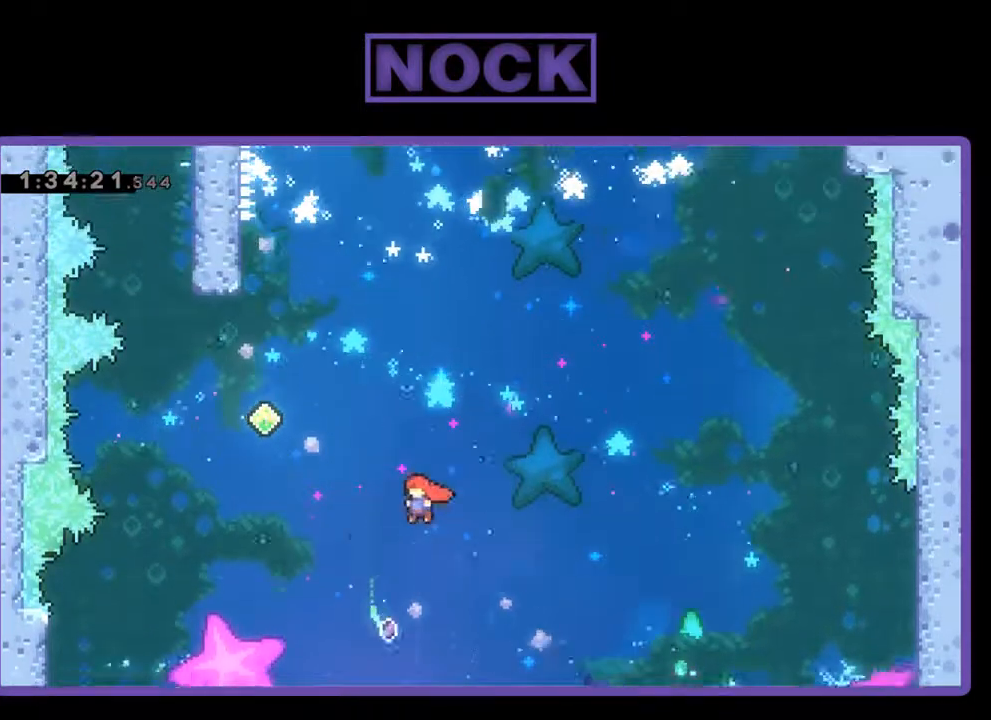
{"buttons": ["CIRCLE", "R2", "DPAD_UP"], "left_stick": "center", "events": [[33, "CIRCLE", "up"], [200, "CIRCLE", "down"], [400, "DPAD_LEFT", "up"]]}
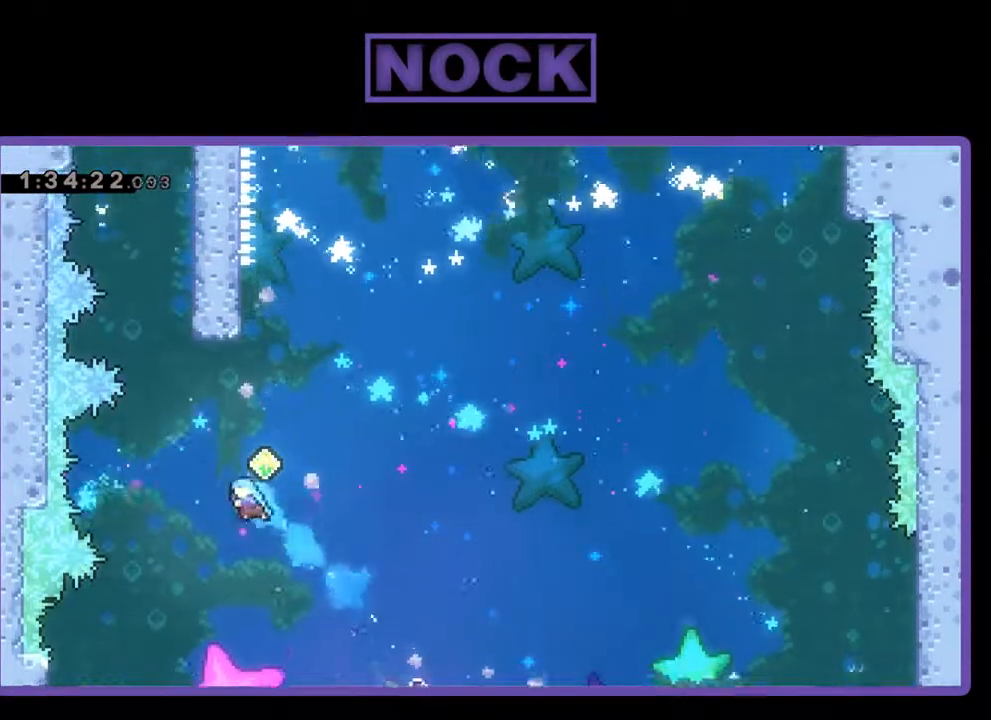
{"buttons": ["CIRCLE", "R2", "DPAD_UP"], "left_stick": "center", "events": [[33, "DPAD_RIGHT", "down"], [167, "CIRCLE", "up"], [267, "CIRCLE", "down"], [300, "DPAD_RIGHT", "up"]]}
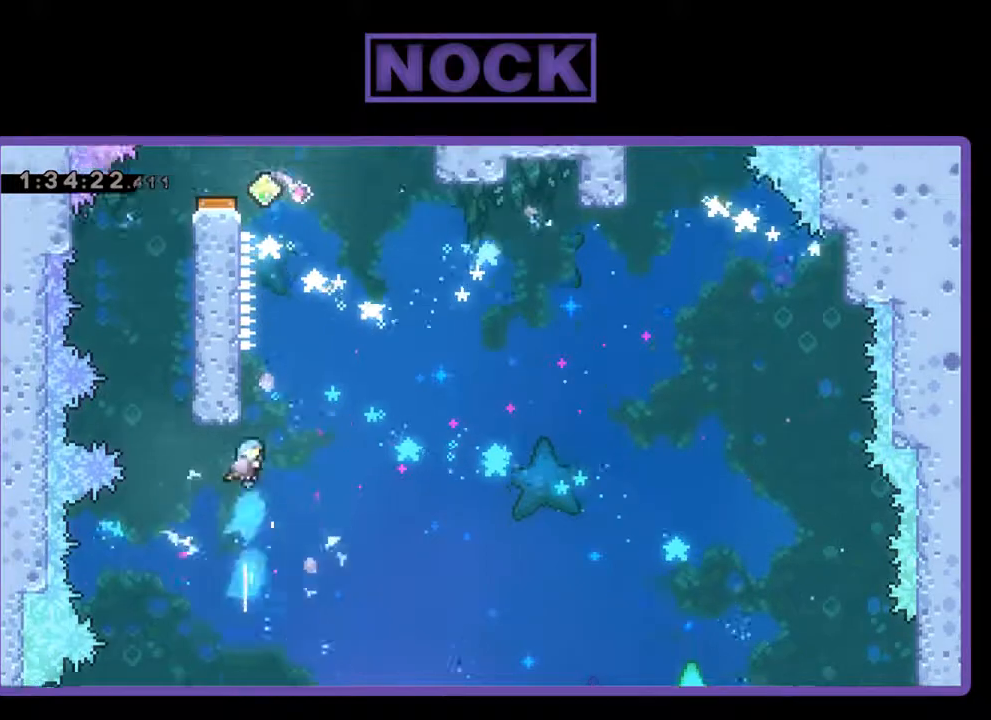
{"buttons": ["CIRCLE", "R2"], "left_stick": "center", "events": [[33, "DPAD_LEFT", "down"], [67, "DPAD_LEFT", "up"], [167, "DPAD_LEFT", "down"], [300, "DPAD_LEFT", "up"], [500, "DPAD_UP", "up"]]}
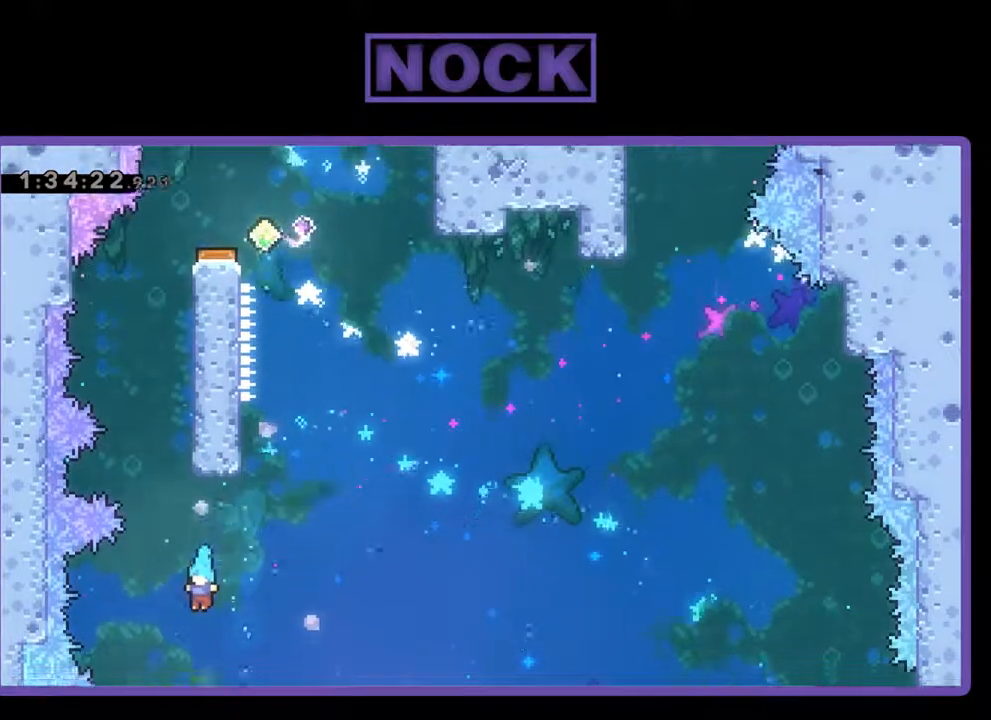
{"buttons": [], "left_stick": "center", "events": [[133, "R2", "up"], [200, "CIRCLE", "up"]]}
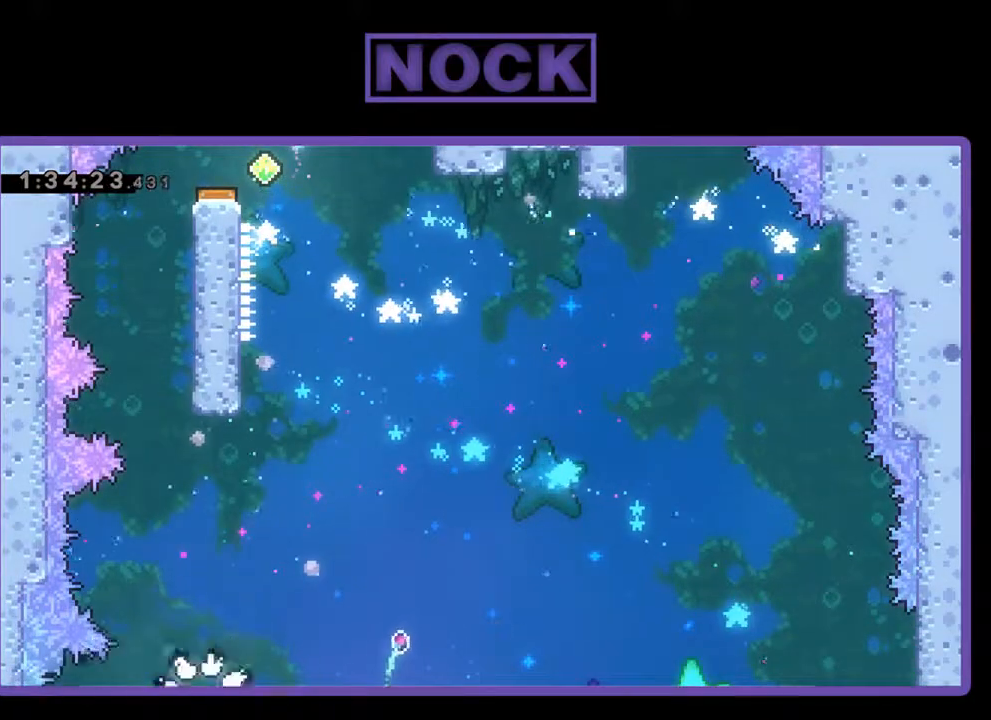
{"buttons": [], "left_stick": "center", "events": []}
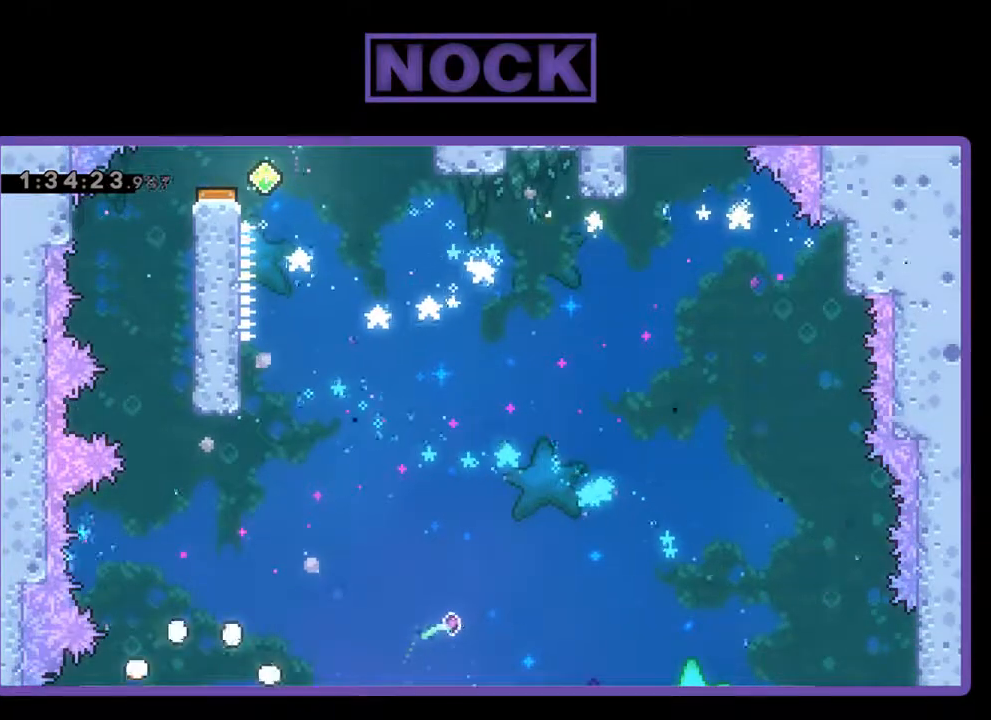
{"buttons": [], "left_stick": "center", "events": []}
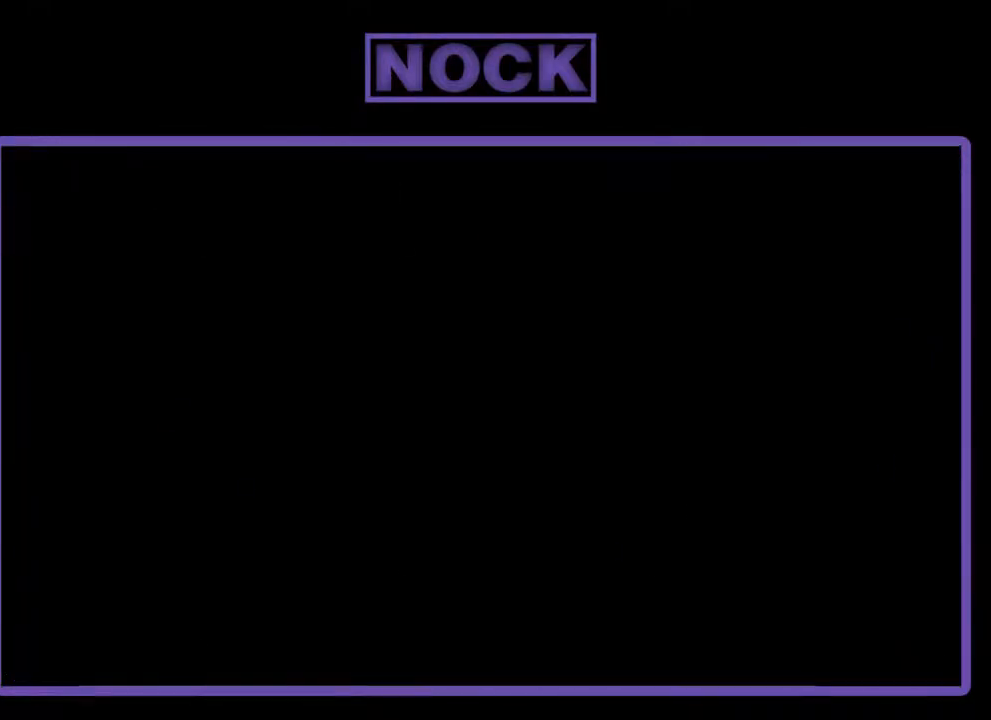
{"buttons": [], "left_stick": "center", "events": []}
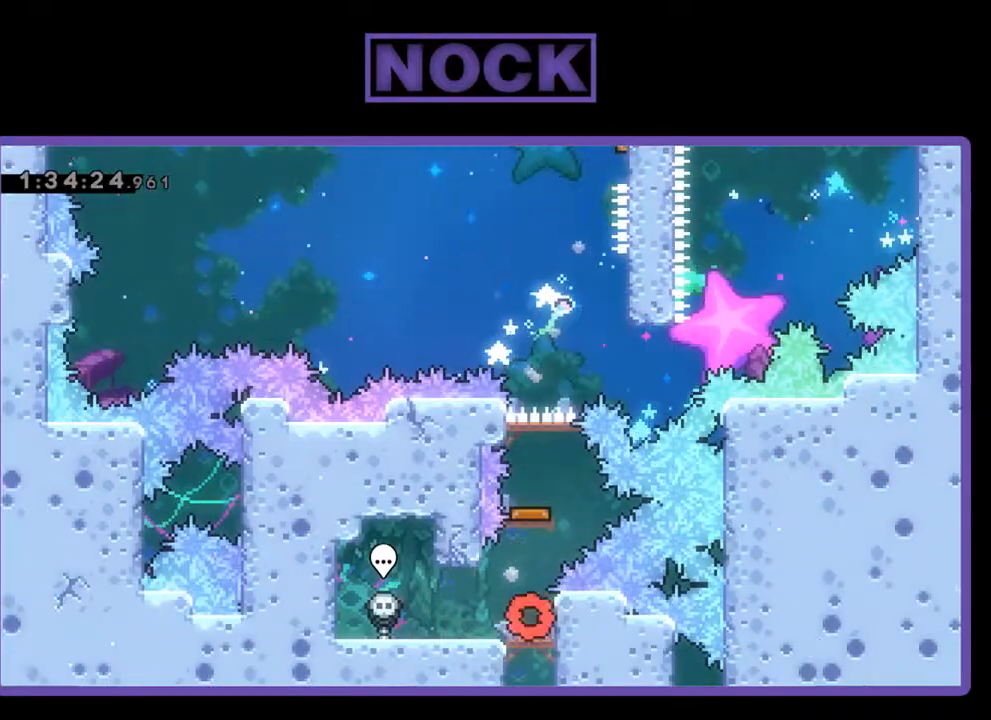
{"buttons": [], "left_stick": "center", "events": [[200, "CIRCLE", "down"], [200, "DPAD_UP", "down"], [500, "CIRCLE", "up"], [500, "DPAD_UP", "up"]]}
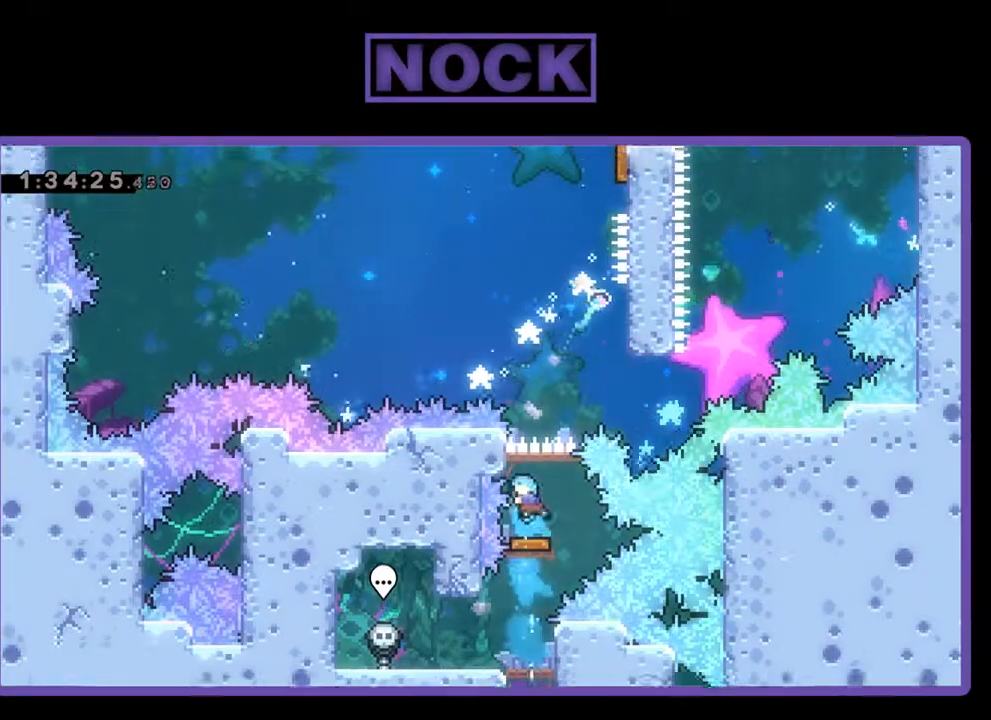
{"buttons": ["DPAD_UP", "DPAD_RIGHT"], "left_stick": "center", "events": [[167, "DPAD_RIGHT", "down"], [500, "DPAD_UP", "down"]]}
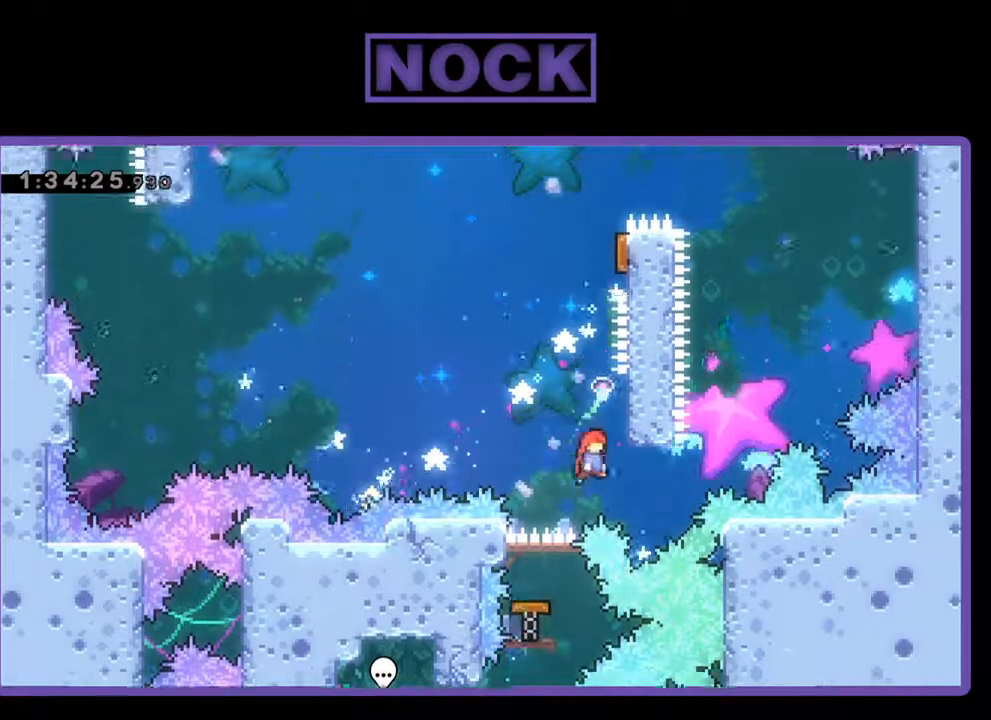
{"buttons": ["CIRCLE", "R2", "DPAD_UP", "DPAD_RIGHT"], "left_stick": "center", "events": [[167, "CROSS", "down"], [267, "DPAD_RIGHT", "up"], [367, "CROSS", "up"], [467, "CIRCLE", "down"], [500, "DPAD_RIGHT", "down"], [500, "R2", "down"]]}
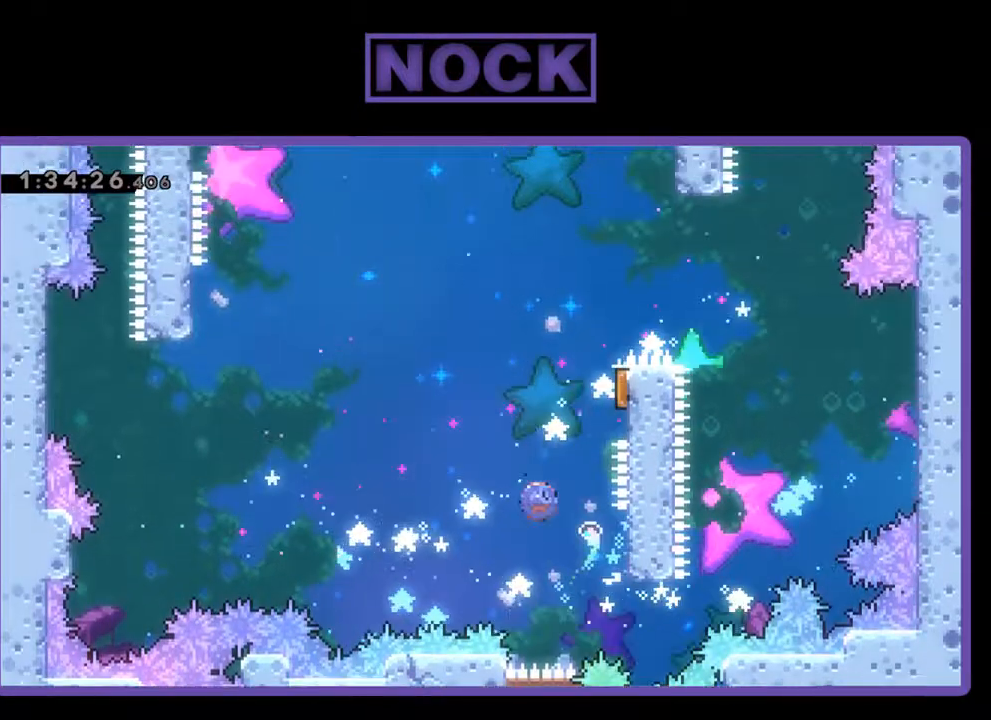
{"buttons": ["R2", "DPAD_UP", "DPAD_LEFT"], "left_stick": "center", "events": [[200, "CIRCLE", "up"], [400, "DPAD_UP", "up"], [467, "DPAD_RIGHT", "up"], [467, "DPAD_UP", "down"], [500, "DPAD_LEFT", "down"]]}
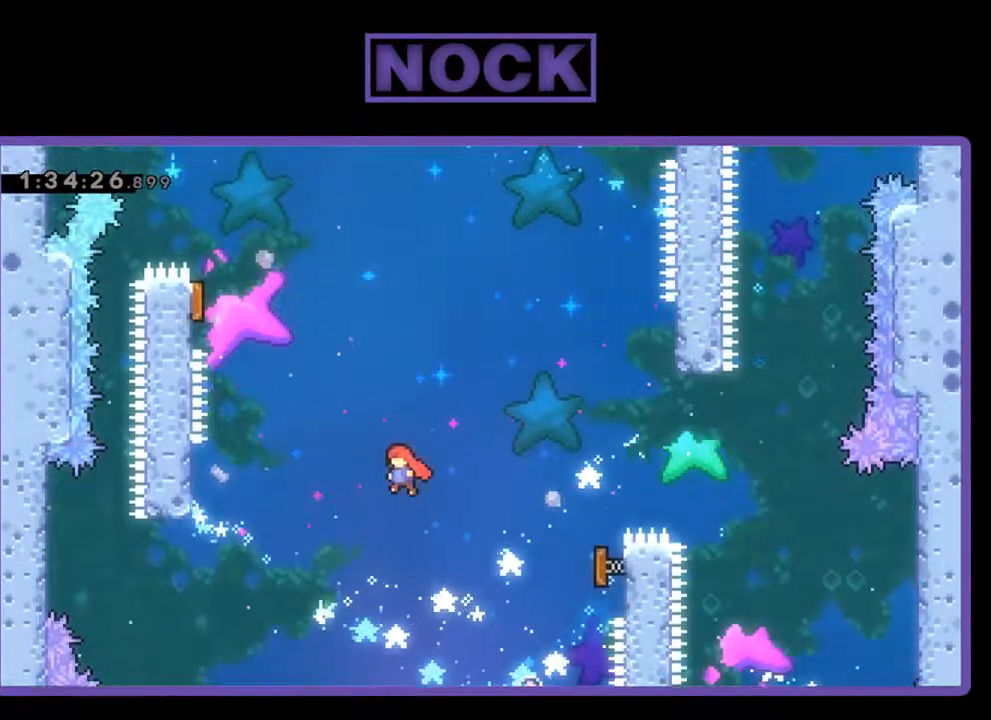
{"buttons": ["CIRCLE", "R2", "DPAD_UP", "DPAD_LEFT"], "left_stick": "center", "events": [[433, "CIRCLE", "down"]]}
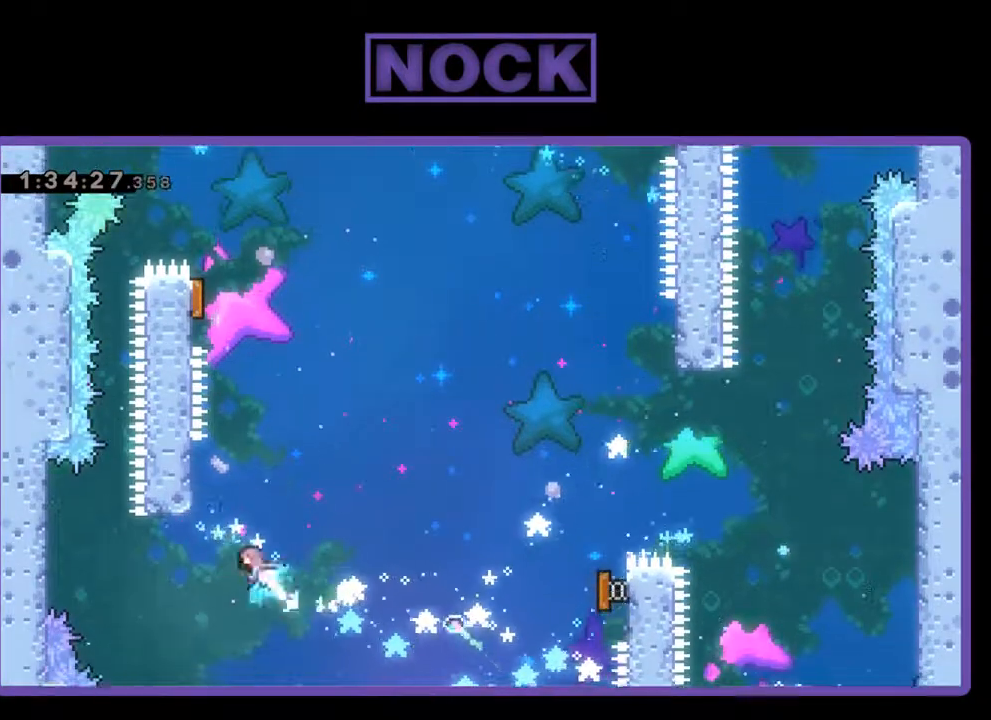
{"buttons": ["R2", "DPAD_RIGHT"], "left_stick": "center", "events": [[100, "DPAD_LEFT", "up"], [133, "CIRCLE", "up"], [167, "DPAD_RIGHT", "down"], [233, "DPAD_RIGHT", "up"], [233, "DPAD_UP", "up"], [500, "DPAD_RIGHT", "down"]]}